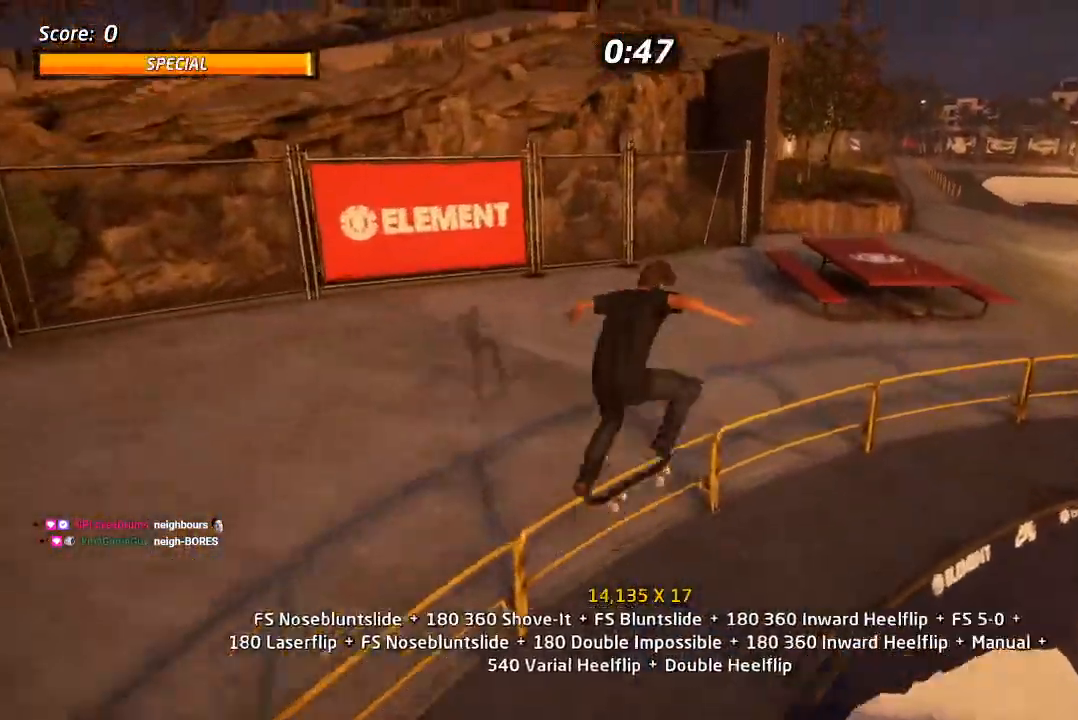
Gameplay with a controller (PlayStation layout); each line is a JSON object with the inputs held at the frame after it. "events" lists button and stick changes between this image and that frame as [ms after this image, input, new state], when the widget could be followed in between. Not read: TRIANGLE.
{"buttons": ["SQUARE", "L1"], "left_stick": "center", "right_stick": "center", "events": [[133, "DPAD_UP", "up"], [233, "DPAD_LEFT", "down"], [250, "CROSS", "down"], [250, "DPAD_DOWN", "down"], [267, "R1", "up"], [317, "SQUARE", "down"], [350, "CROSS", "up"], [350, "L1", "down"], [417, "SQUARE", "up"], [450, "DPAD_DOWN", "up"], [467, "SQUARE", "down"], [483, "DPAD_LEFT", "up"]]}
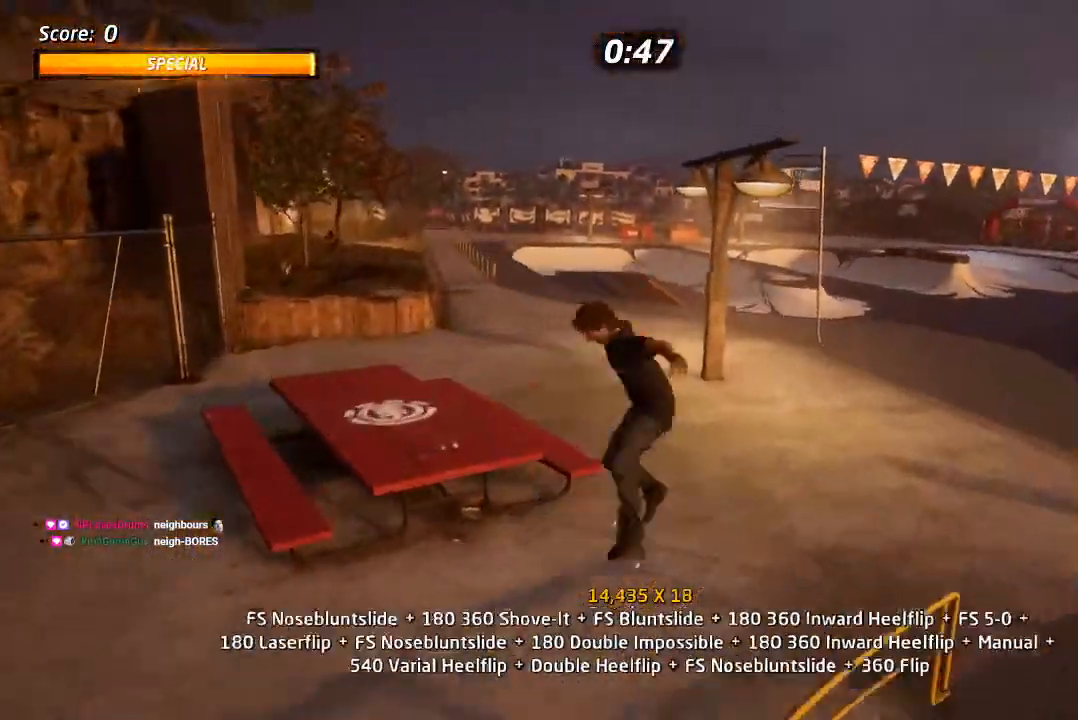
{"buttons": ["CROSS", "DPAD_UP"], "left_stick": "center", "right_stick": "center", "events": [[100, "DPAD_UP", "down"], [133, "SQUARE", "up"], [167, "CROSS", "down"], [183, "DPAD_UP", "up"], [233, "L1", "up"], [267, "DPAD_DOWN", "down"], [383, "DPAD_DOWN", "up"], [450, "DPAD_UP", "down"]]}
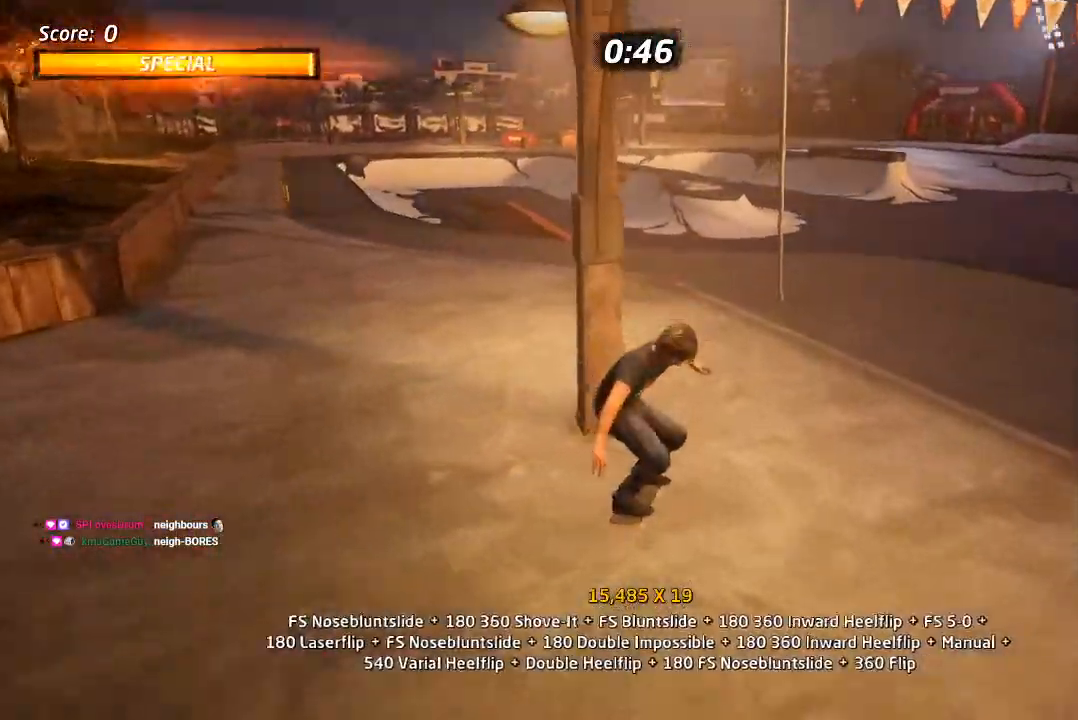
{"buttons": ["CROSS", "L1", "DPAD_DOWN", "DPAD_LEFT"], "left_stick": "center", "right_stick": "center", "events": [[183, "DPAD_LEFT", "down"], [217, "DPAD_DOWN", "down"], [217, "DPAD_UP", "up"], [367, "L1", "down"]]}
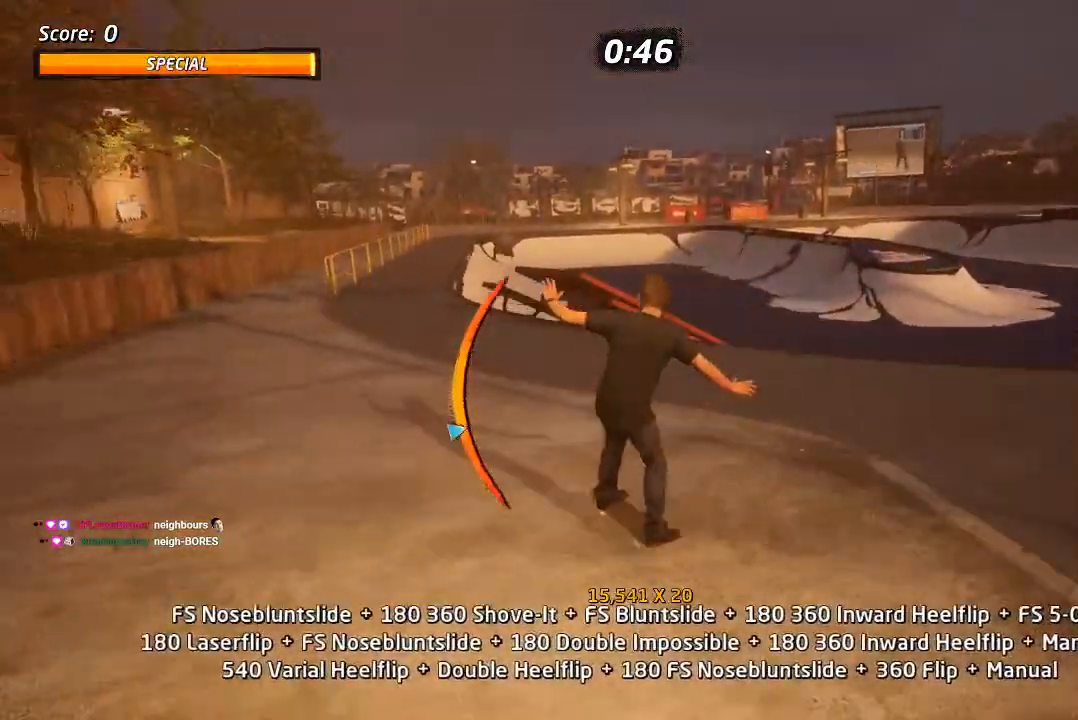
{"buttons": ["CROSS"], "left_stick": "center", "right_stick": "center", "events": [[17, "SQUARE", "down"], [67, "CROSS", "up"], [117, "SQUARE", "up"], [183, "SQUARE", "down"], [250, "DPAD_DOWN", "up"], [283, "DPAD_LEFT", "up"], [350, "SQUARE", "up"], [367, "DPAD_DOWN", "down"], [433, "CROSS", "down"], [450, "DPAD_DOWN", "up"], [450, "L1", "up"]]}
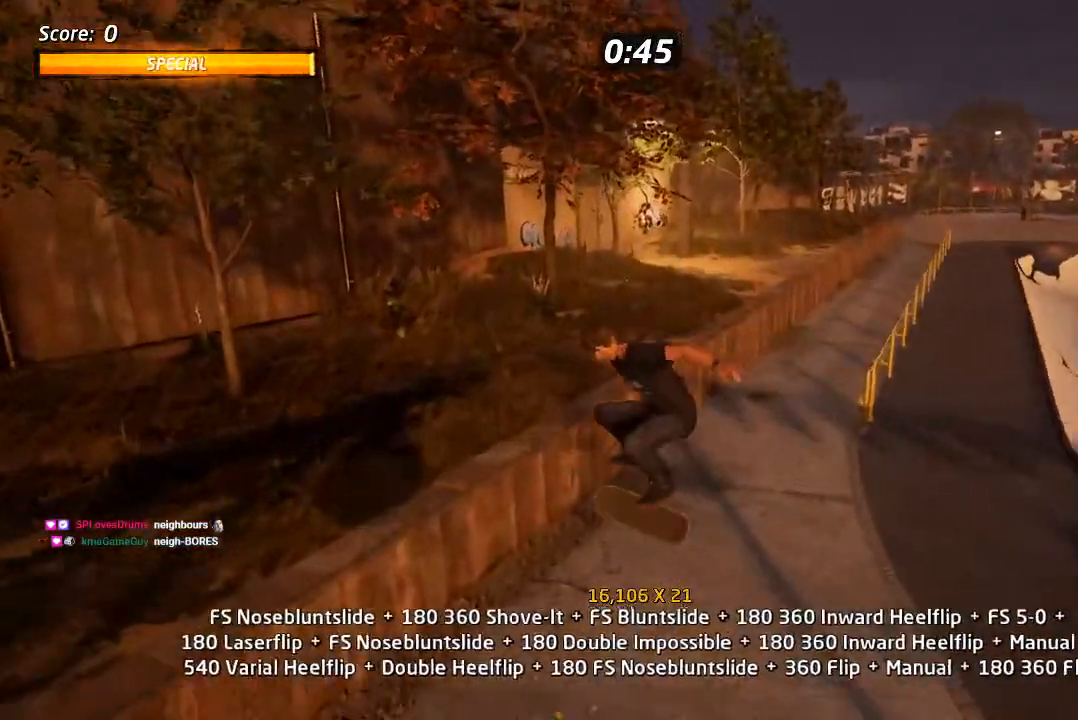
{"buttons": ["CROSS", "DPAD_UP", "DPAD_RIGHT"], "left_stick": "center", "right_stick": "center", "events": [[33, "DPAD_UP", "down"], [100, "DPAD_UP", "up"], [150, "DPAD_DOWN", "down"], [250, "DPAD_RIGHT", "down"], [300, "DPAD_RIGHT", "up"], [317, "DPAD_DOWN", "up"], [333, "DPAD_UP", "down"], [467, "DPAD_RIGHT", "down"]]}
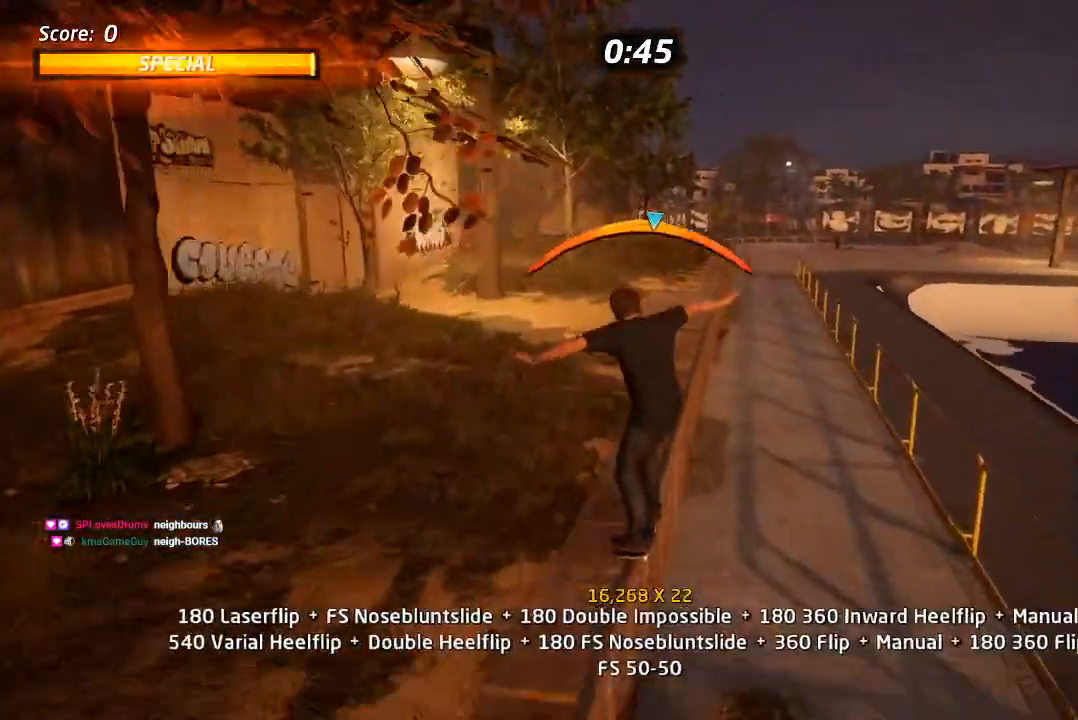
{"buttons": ["L1", "DPAD_UP"], "left_stick": "center", "right_stick": "center", "events": [[33, "L1", "down"], [67, "SQUARE", "down"], [100, "CROSS", "up"], [167, "SQUARE", "up"], [233, "DPAD_RIGHT", "up"], [233, "SQUARE", "down"], [250, "DPAD_UP", "up"], [333, "DPAD_UP", "down"], [383, "SQUARE", "up"], [417, "DPAD_UP", "up"], [483, "DPAD_UP", "down"]]}
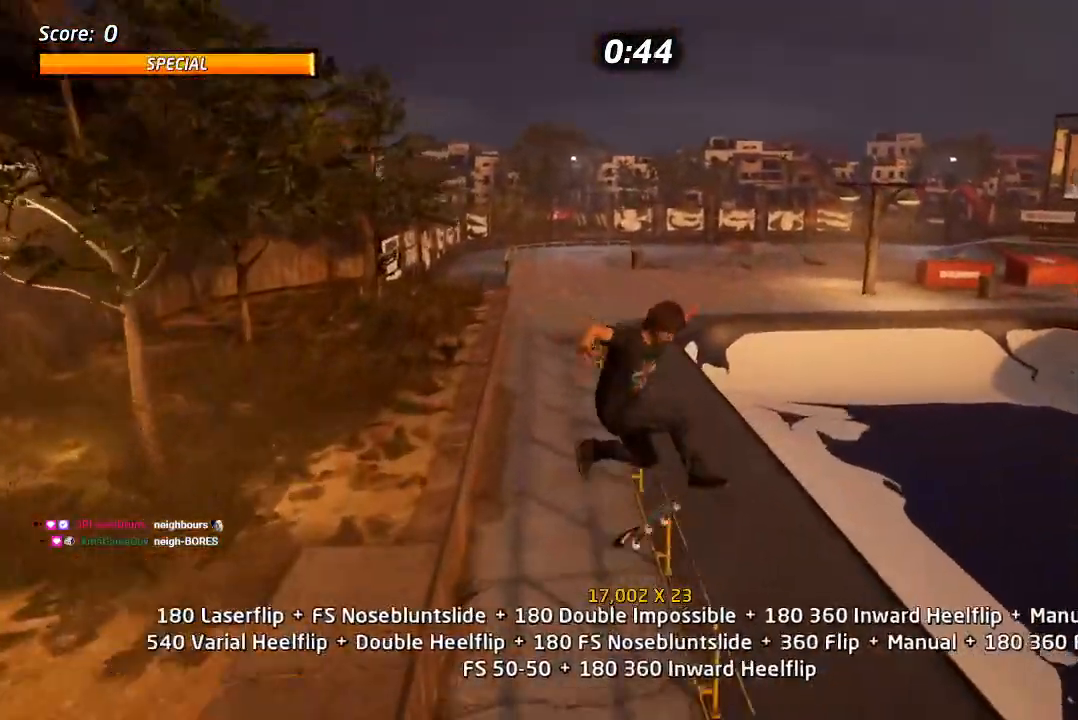
{"buttons": ["L1", "DPAD_RIGHT"], "left_stick": "center", "right_stick": "center", "events": [[100, "DPAD_UP", "up"], [150, "DPAD_UP", "down"], [267, "DPAD_UP", "up"], [333, "CROSS", "down"], [333, "DPAD_RIGHT", "down"], [400, "SQUARE", "down"], [433, "CROSS", "up"], [500, "SQUARE", "up"]]}
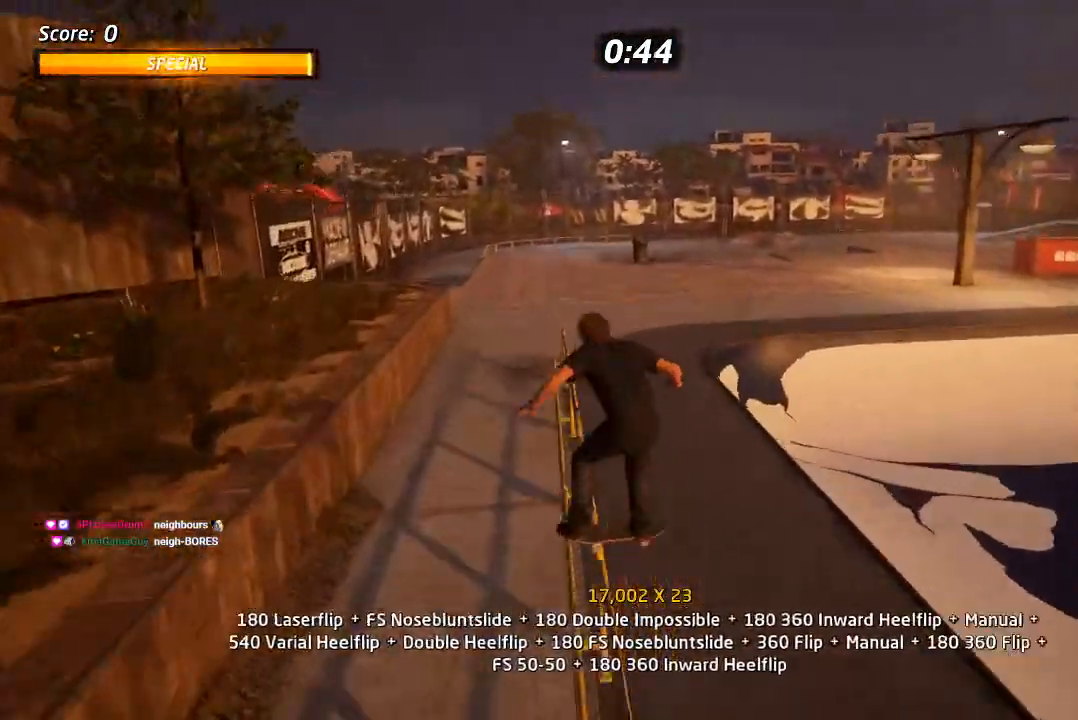
{"buttons": [], "left_stick": "center", "right_stick": "center", "events": [[67, "SQUARE", "down"], [183, "DPAD_RIGHT", "up"], [183, "SQUARE", "up"], [350, "L1", "up"]]}